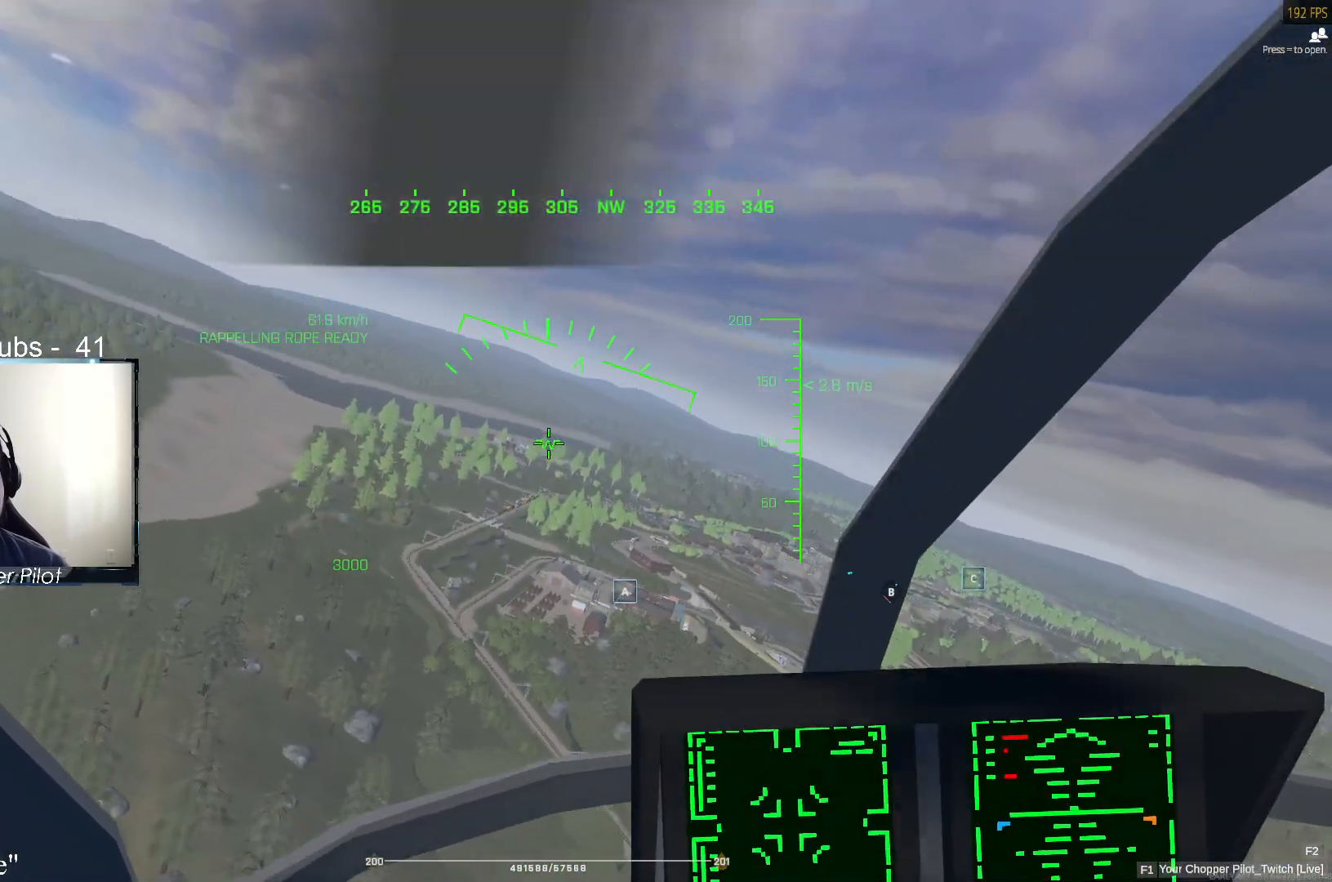
Gameplay with keyboard and mouse; each line is a JSON object with the keys and mouse buttons held at the frame after it. "events" lists presses ("down") and releases ("up") of "1", "2", "3", "4", "5", "a", "alt", "c", "caps_lock", "ctrl", "d", "e", "f", "g", "q", "r", "s", "shift", "space", "t", "tab", "v", "w", "x", "z" and "mouse_wheel" between this image and that frame as [ms after this image, input, new state], when the widget could be followed in between. "mouse_wheel" = the "wheel" button of the "mouse" list. No other keys are recorded. "wheel" means that the mouse wheel is clicked or scrolled. Not read: mouse_move.
{"keys": ["w"], "mouse": [], "events": [[317, "w", "down"]]}
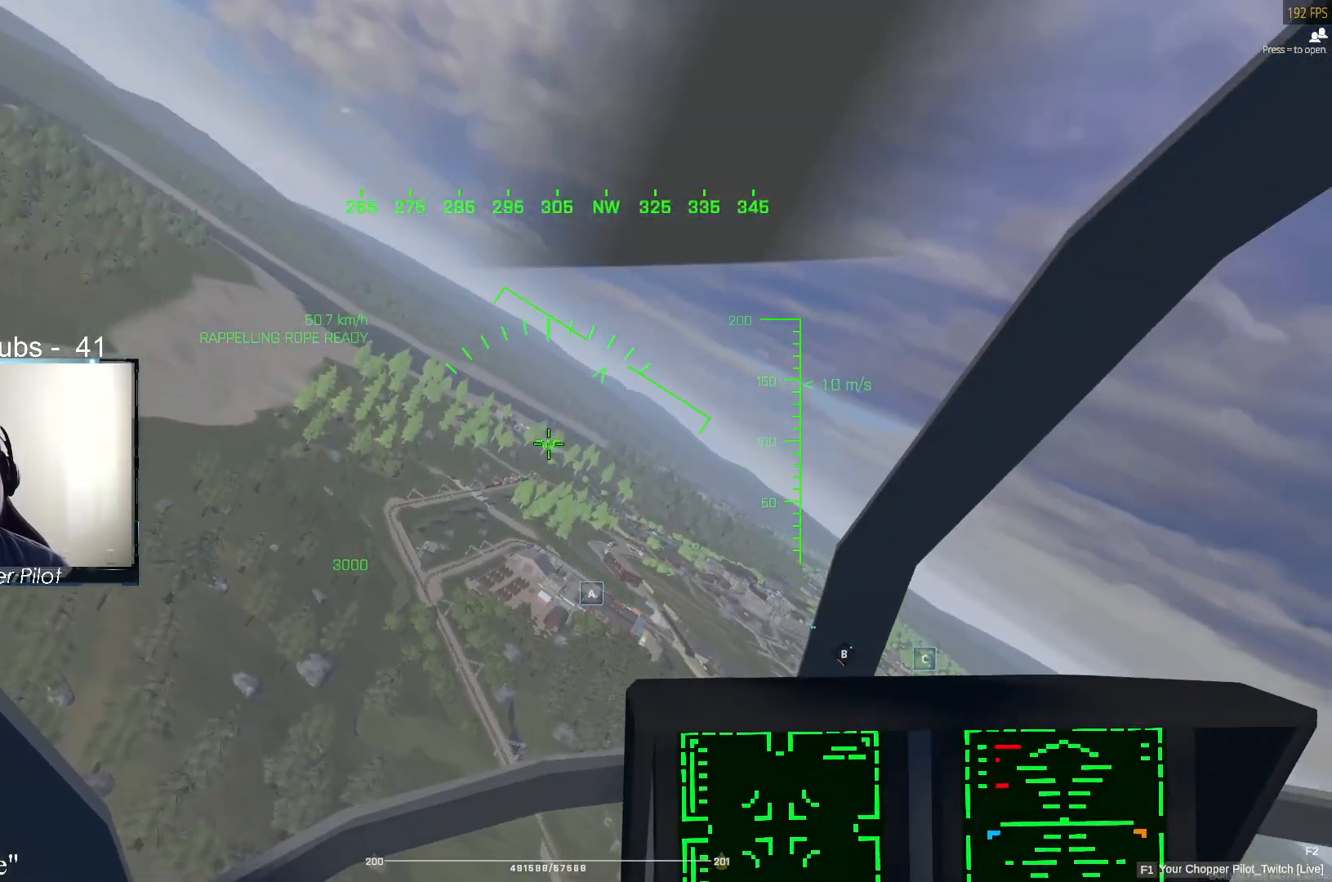
{"keys": ["w"], "mouse": [], "events": []}
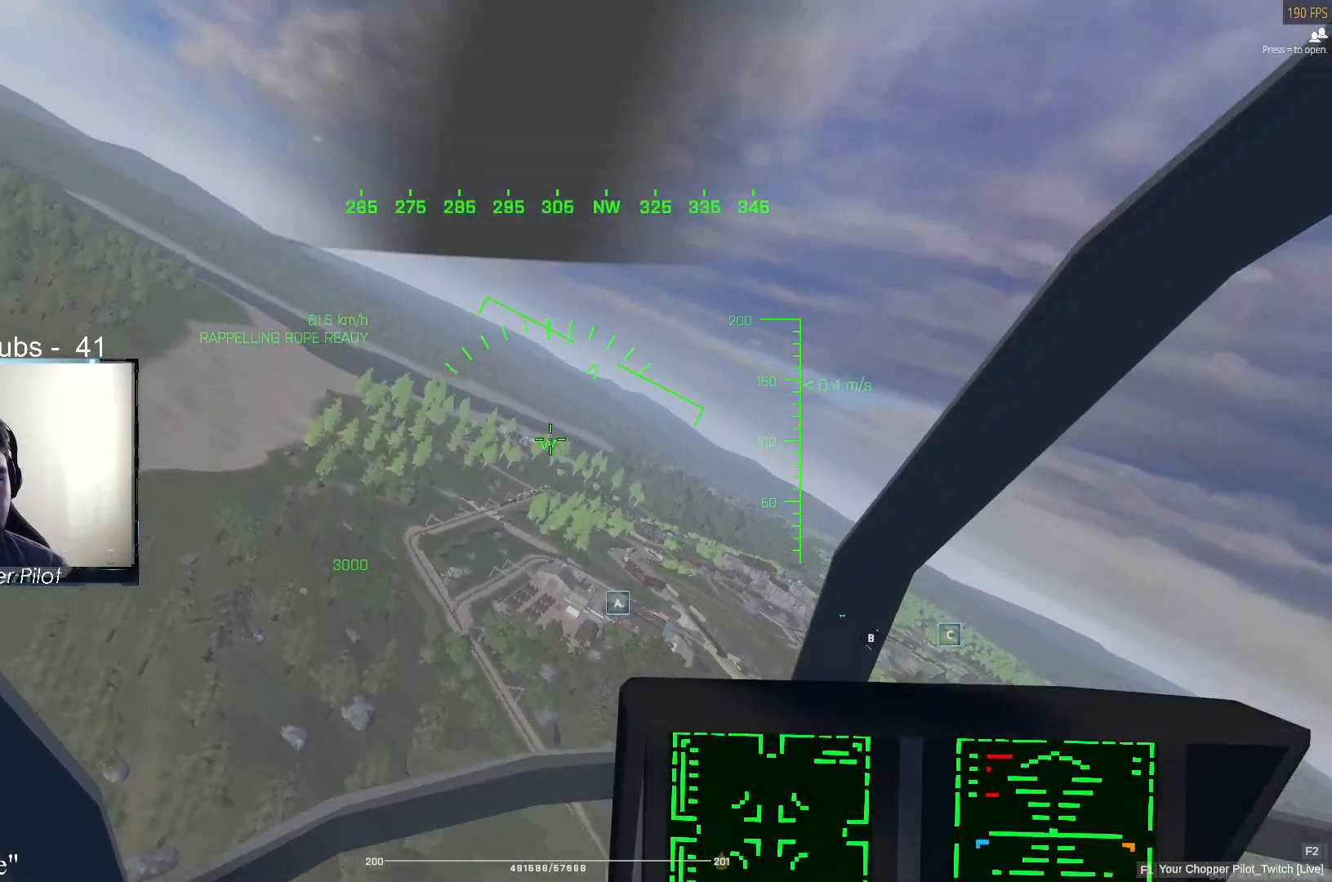
{"keys": ["w"], "mouse": [], "events": [[167, "d", "down"], [300, "d", "up"]]}
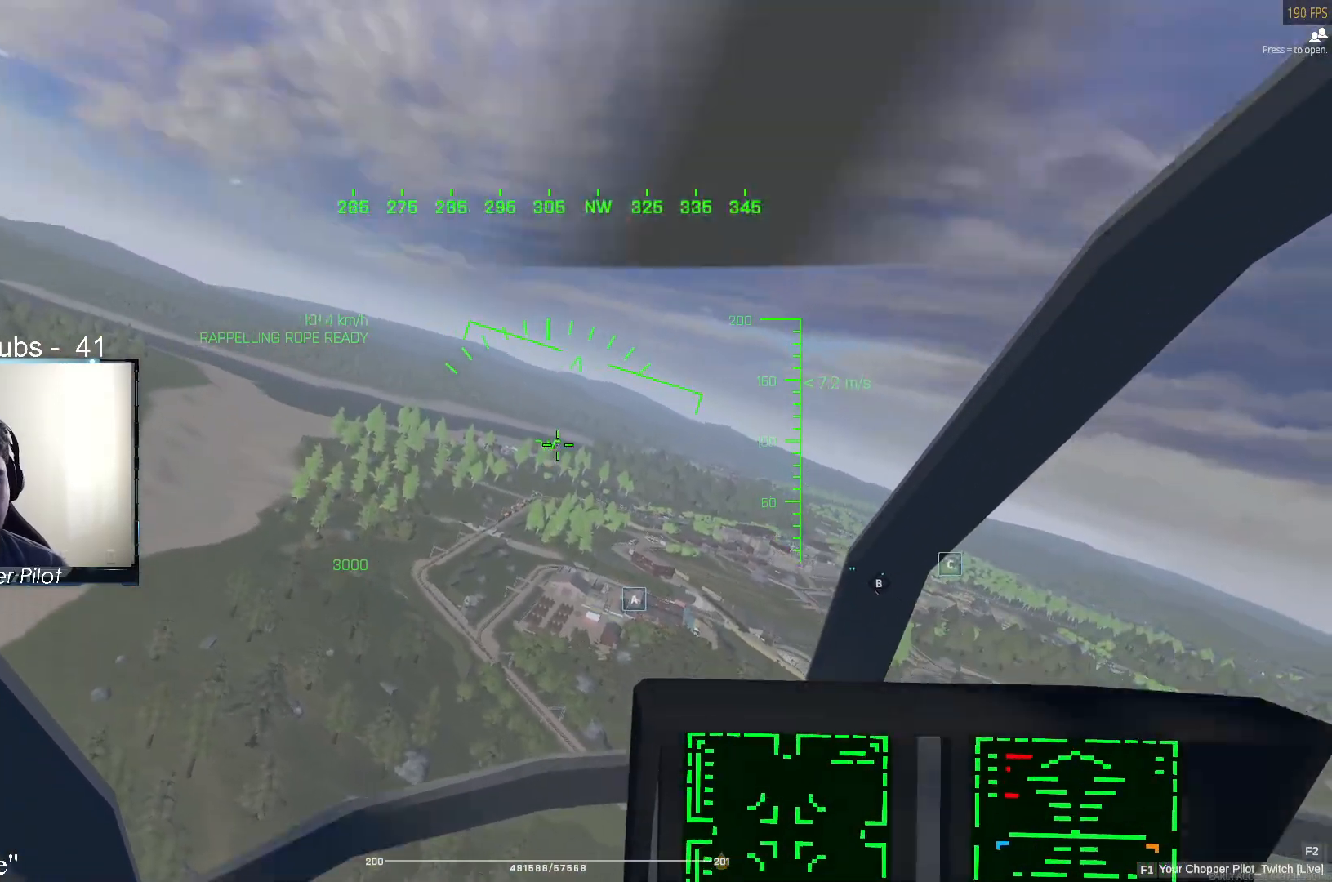
{"keys": ["a", "w"], "mouse": [], "events": [[317, "a", "down"]]}
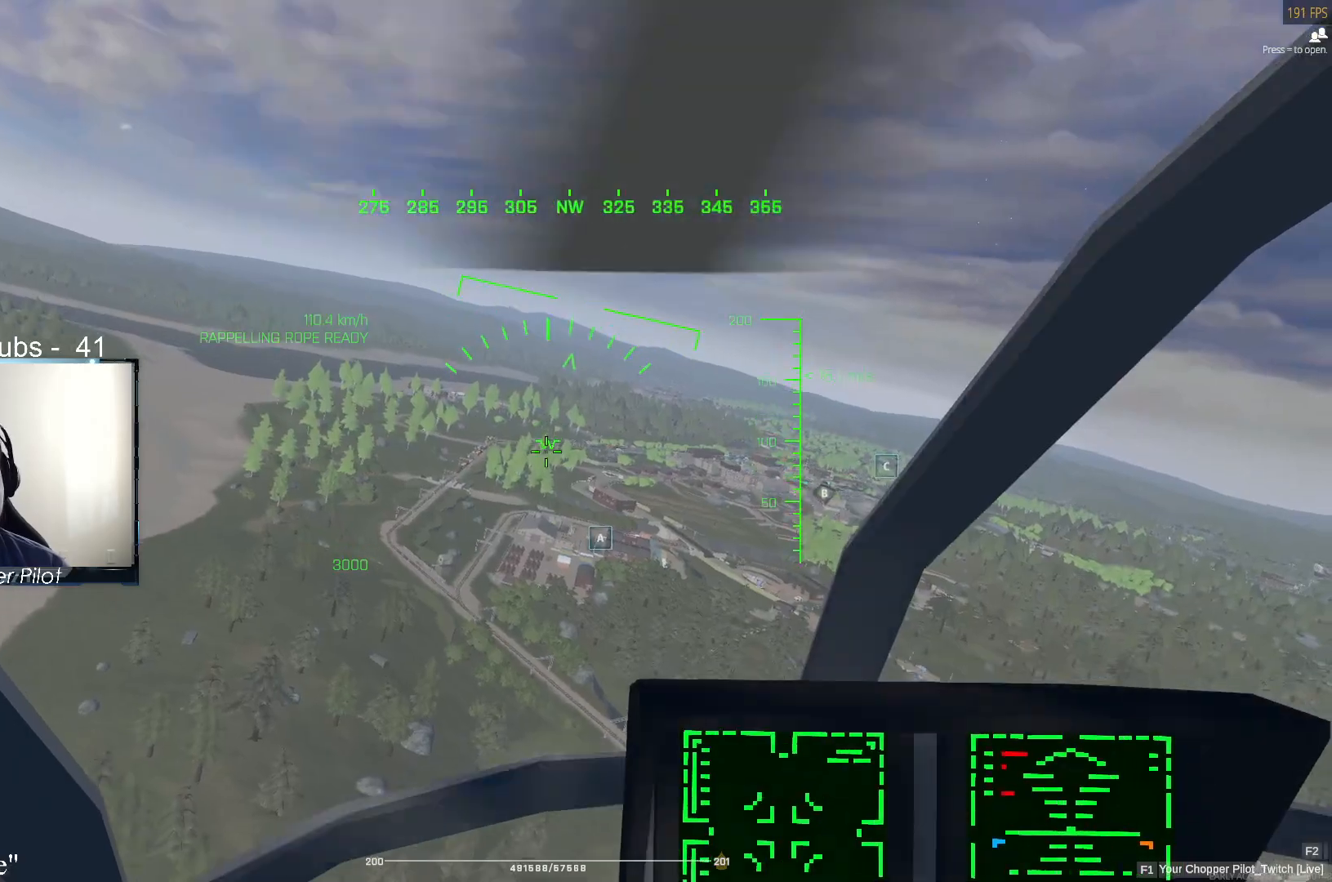
{"keys": ["d", "w"], "mouse": [], "events": [[150, "a", "up"], [433, "d", "down"]]}
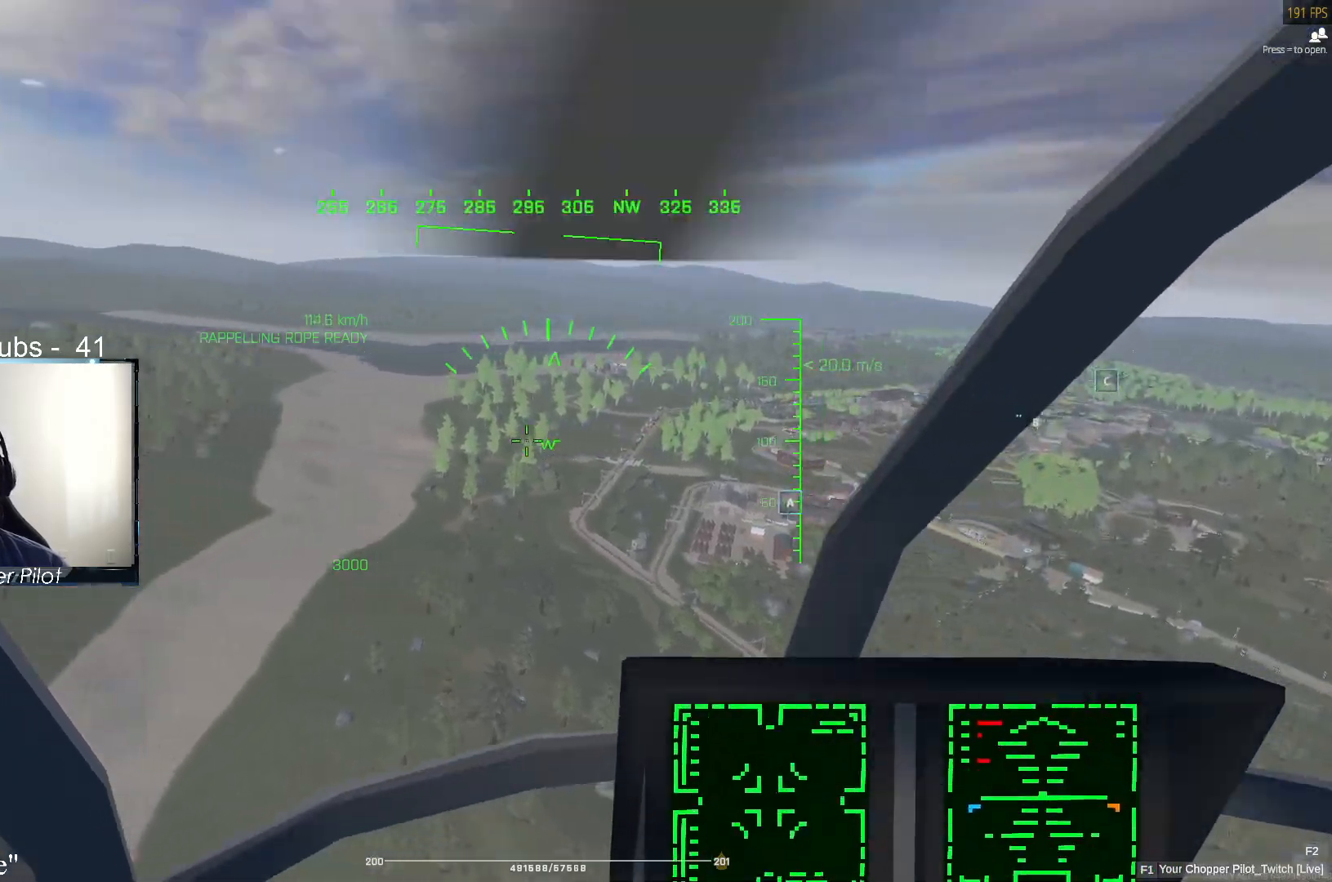
{"keys": ["d", "w"], "mouse": [], "events": []}
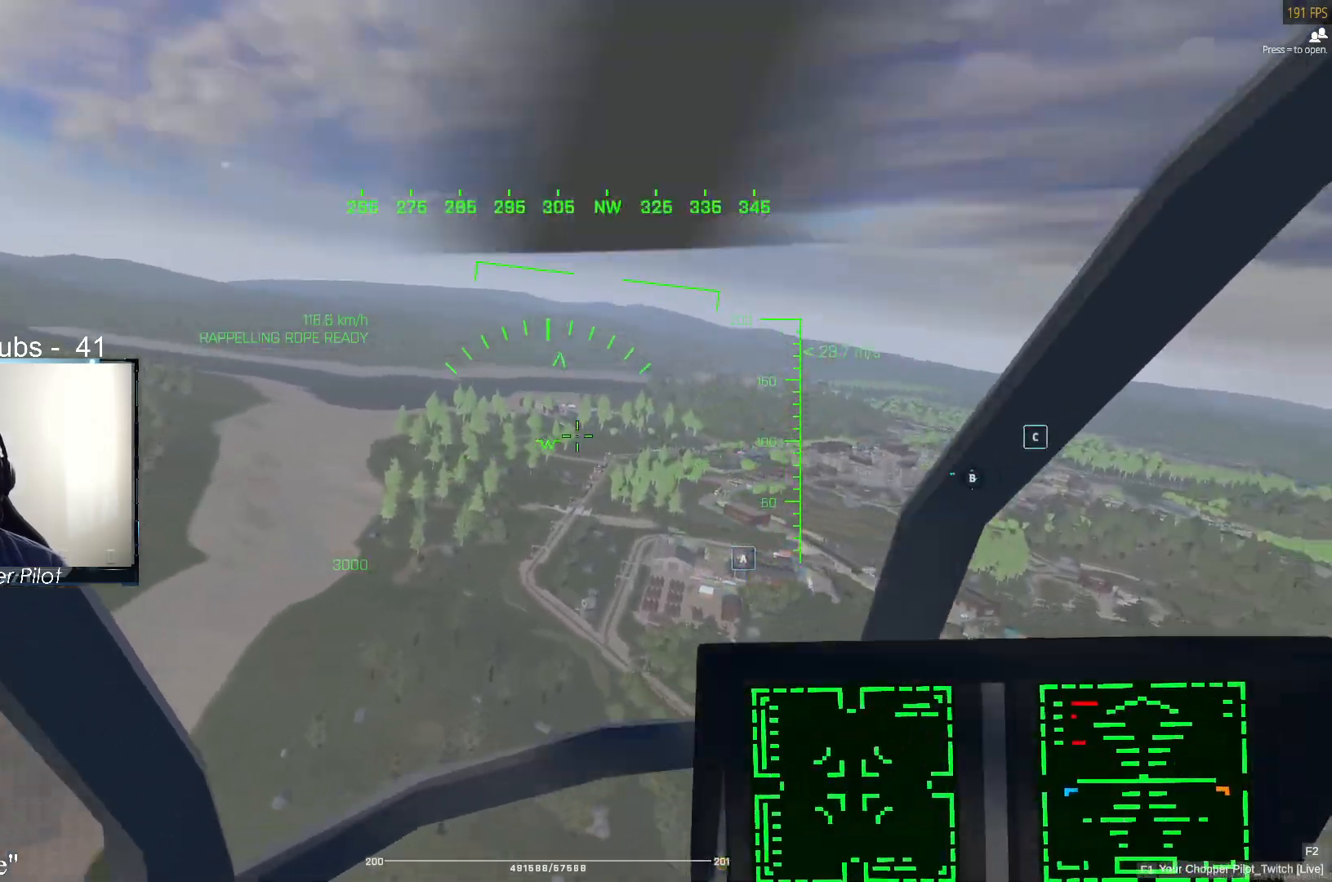
{"keys": ["d", "w"], "mouse": [], "events": []}
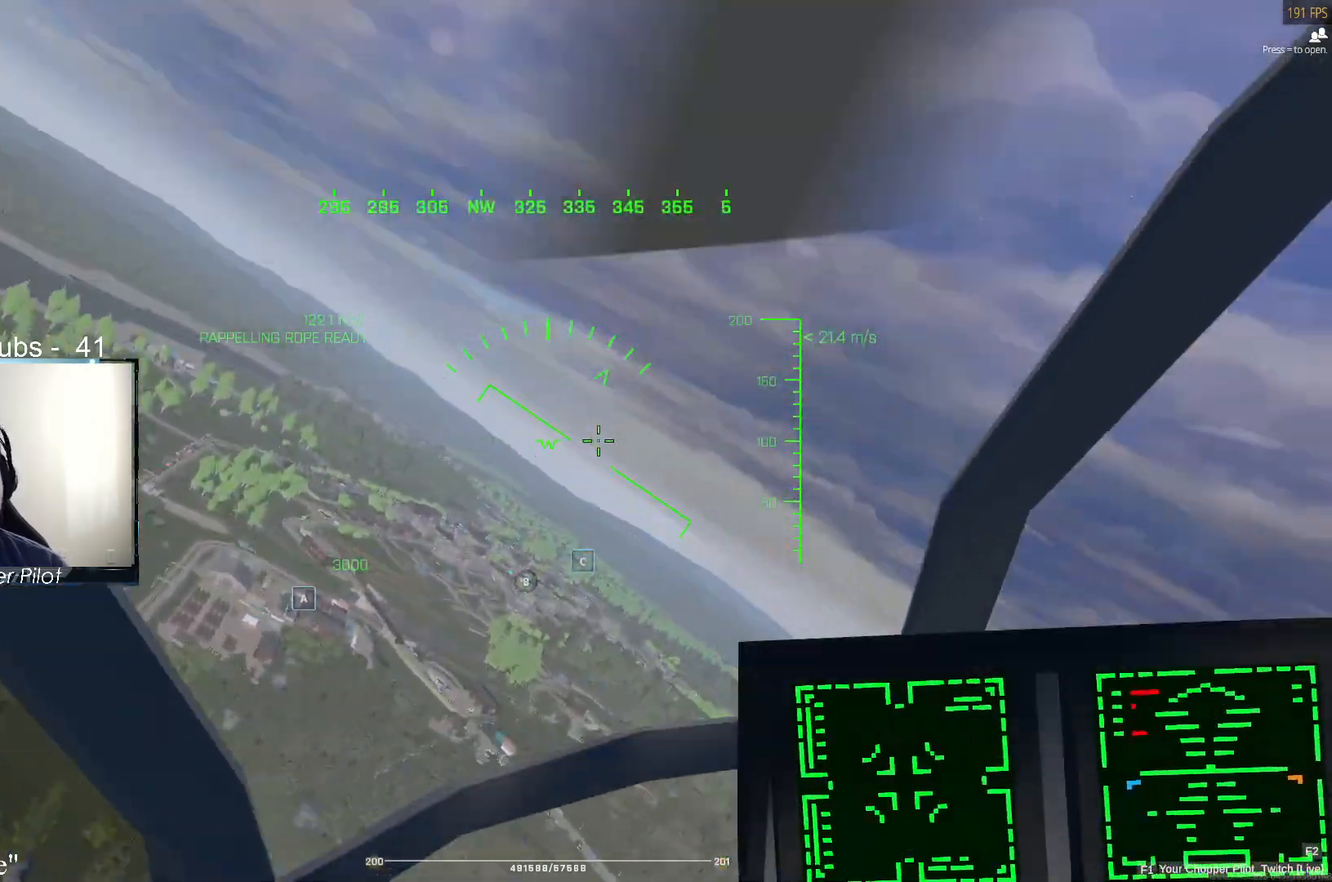
{"keys": ["d", "w"], "mouse": [], "events": []}
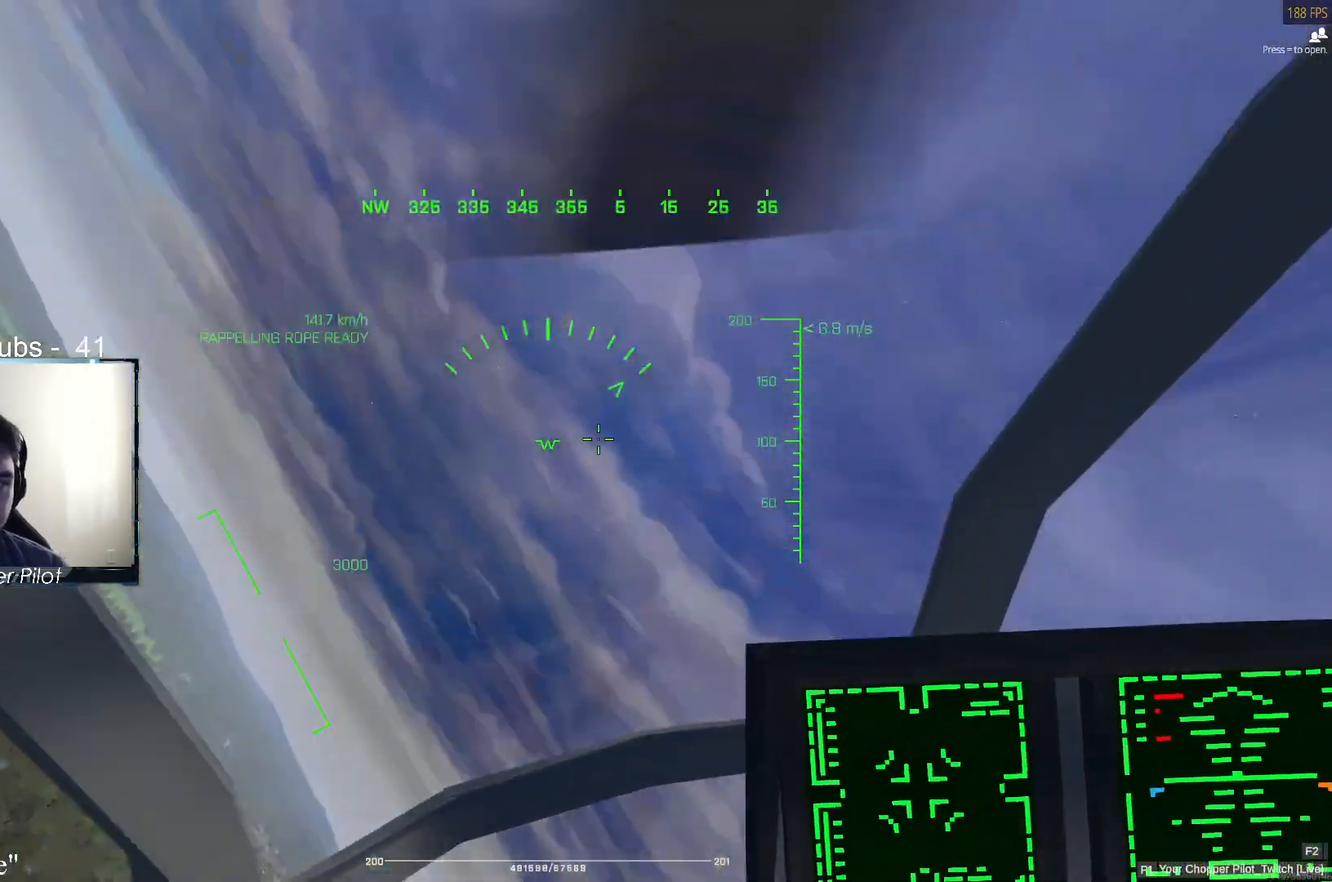
{"keys": ["d", "w"], "mouse": [], "events": []}
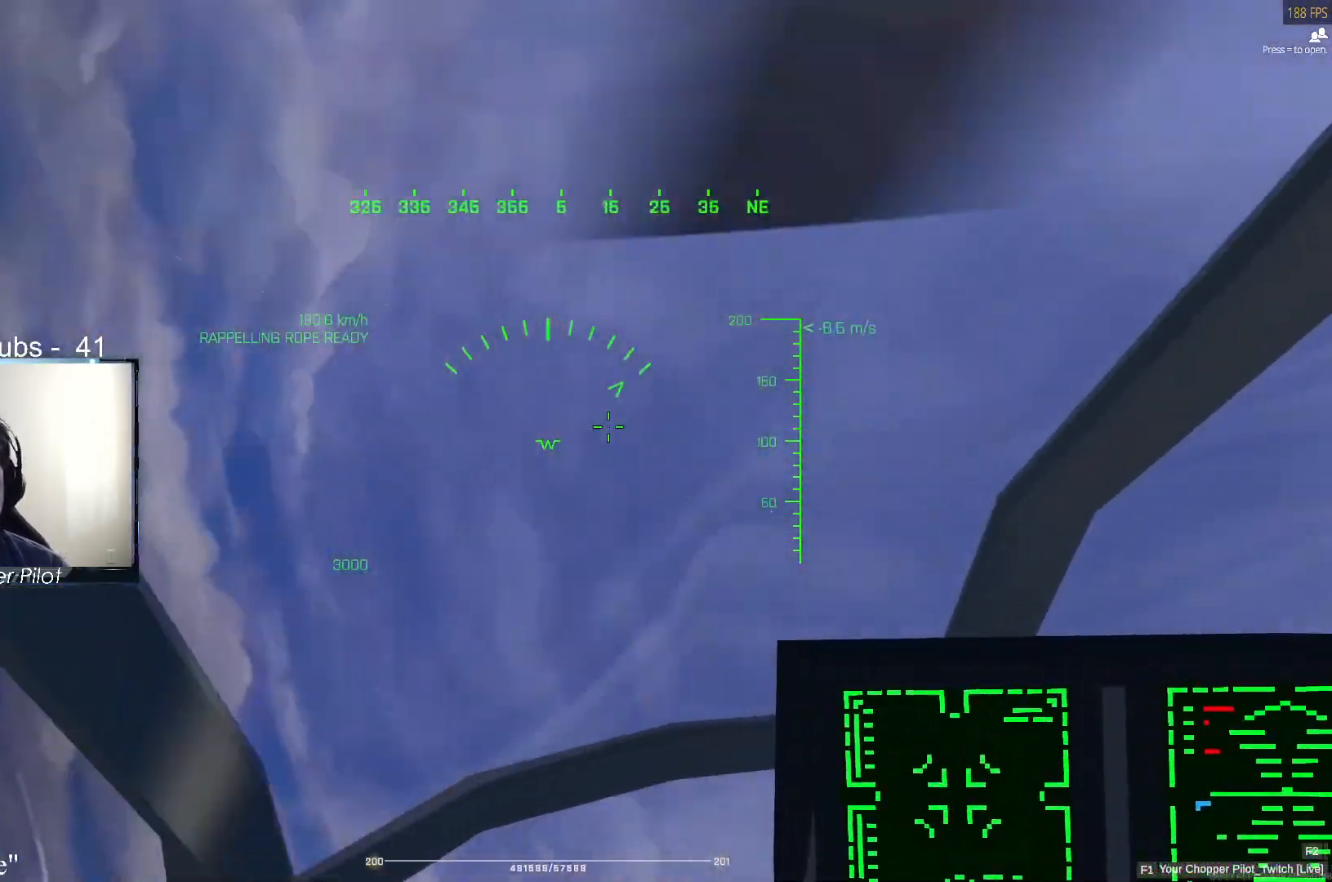
{"keys": ["d", "w"], "mouse": [], "events": []}
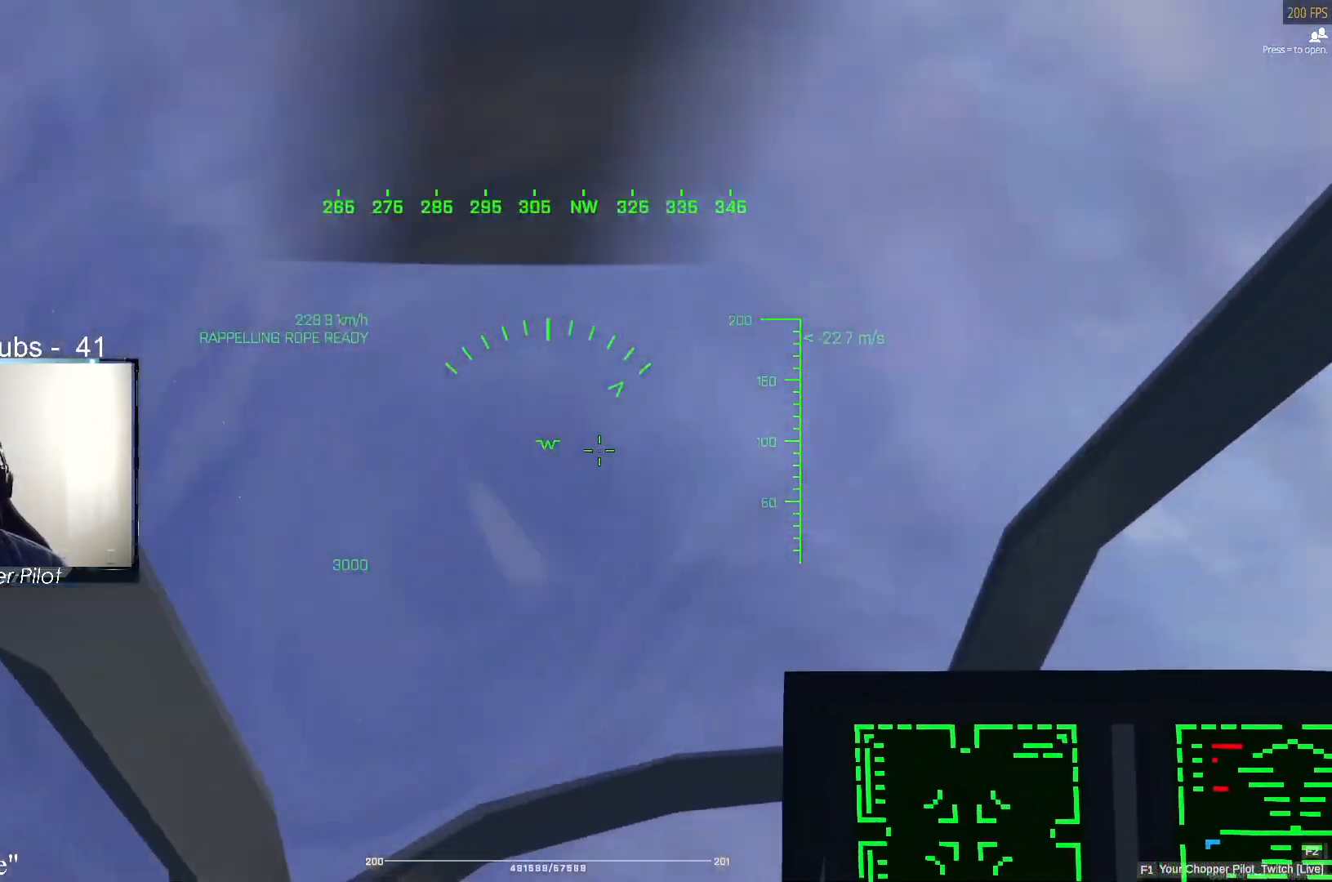
{"keys": ["d", "w"], "mouse": [], "events": []}
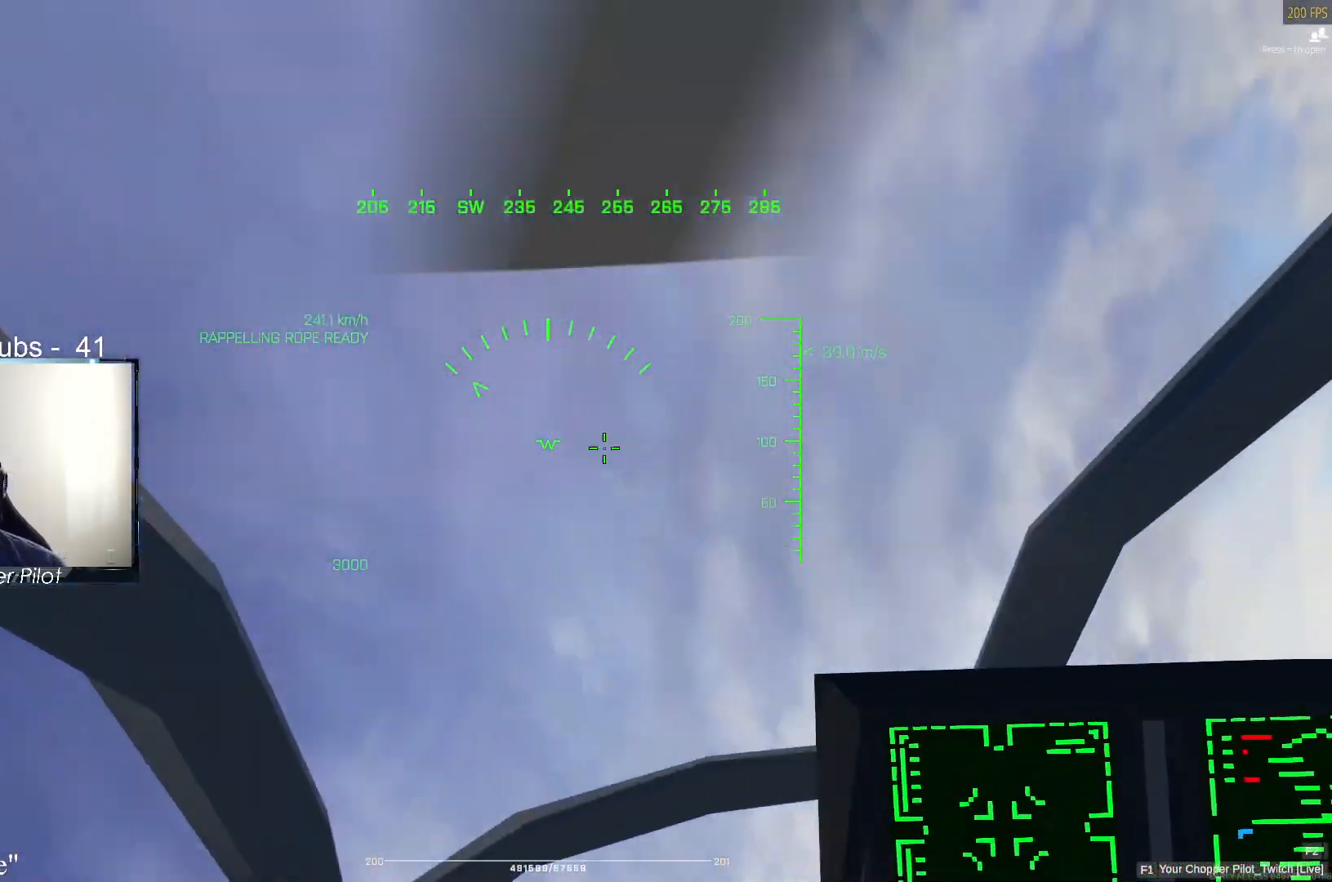
{"keys": ["d", "w"], "mouse": [], "events": []}
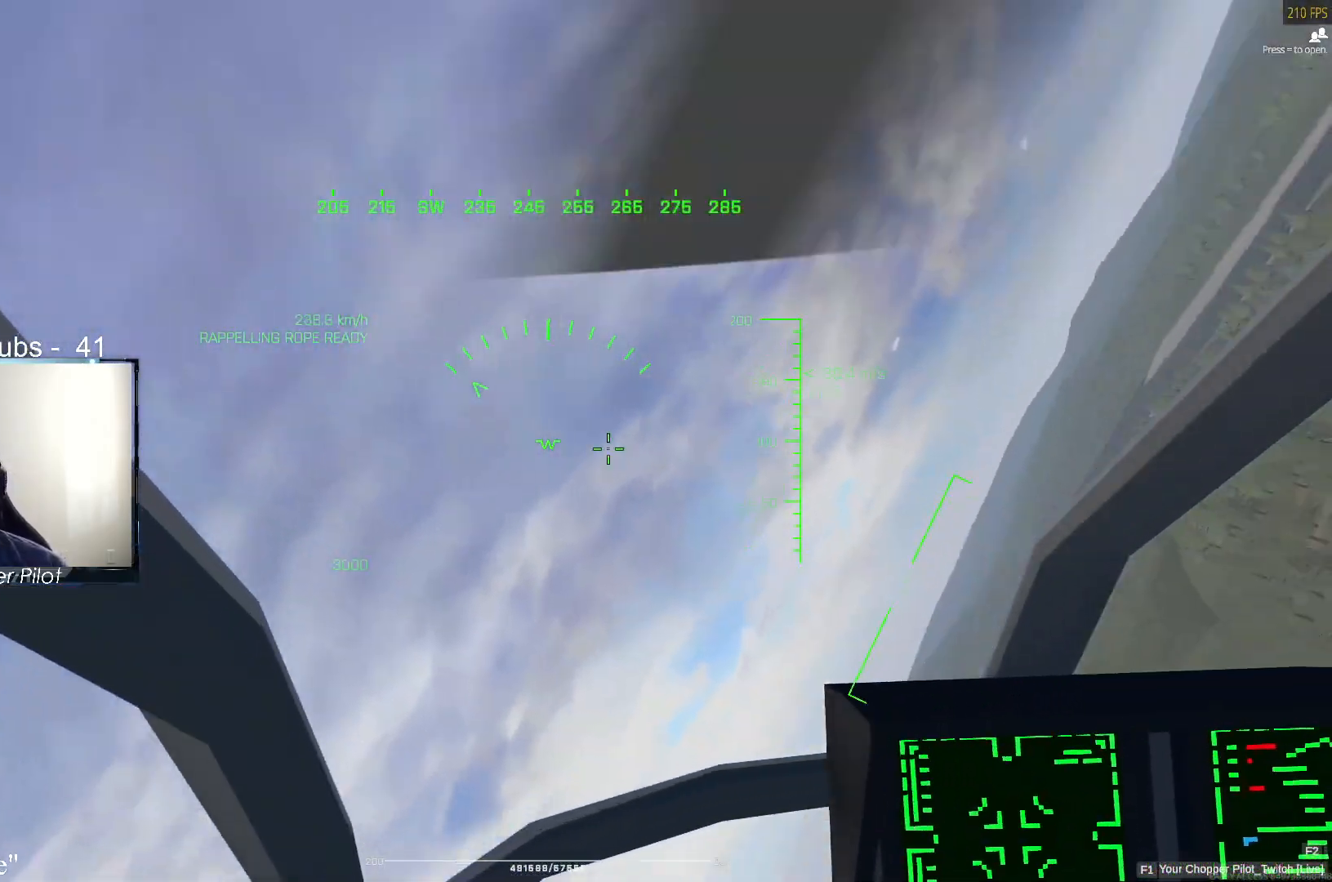
{"keys": ["d", "w"], "mouse": [], "events": []}
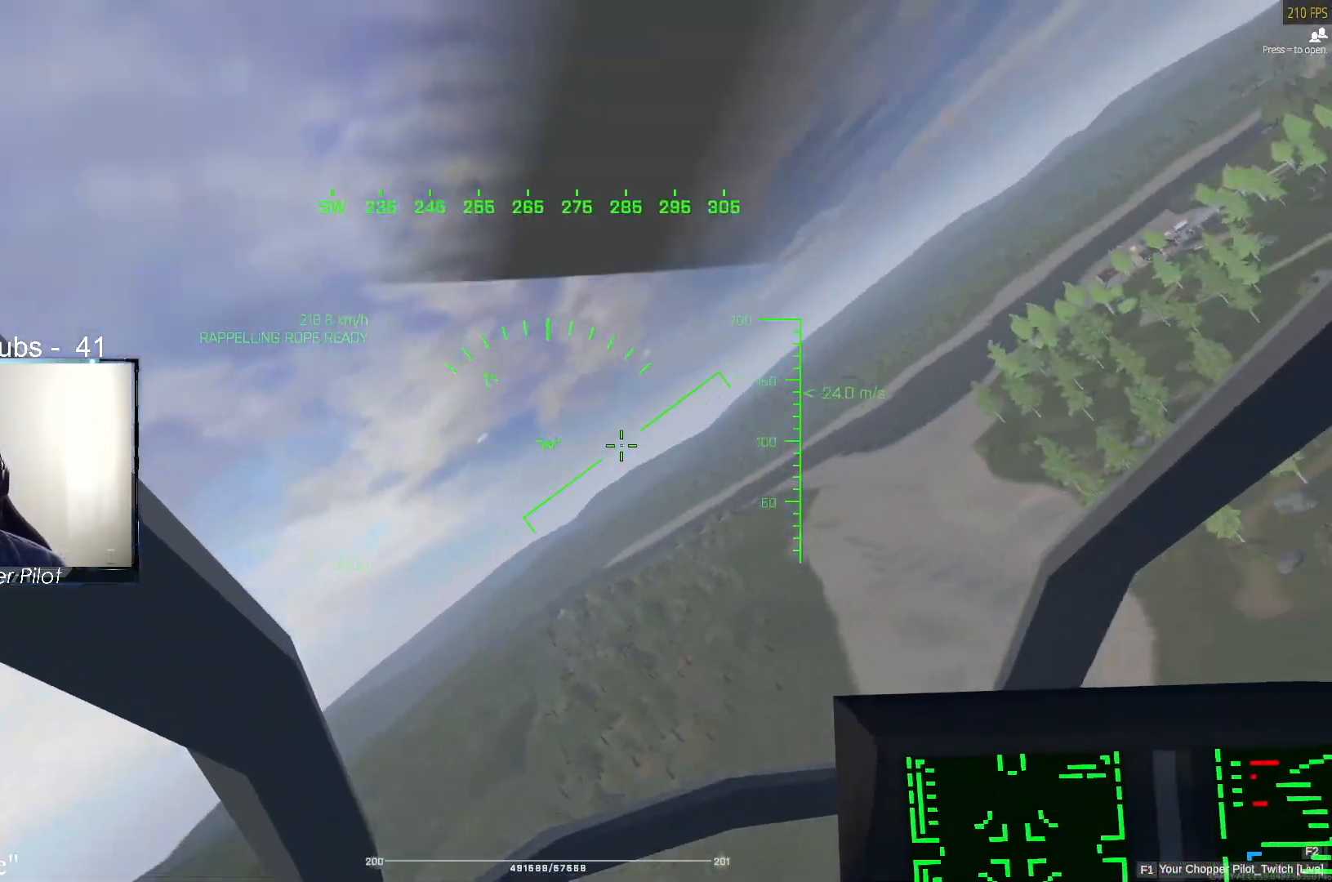
{"keys": ["d", "w"], "mouse": [], "events": []}
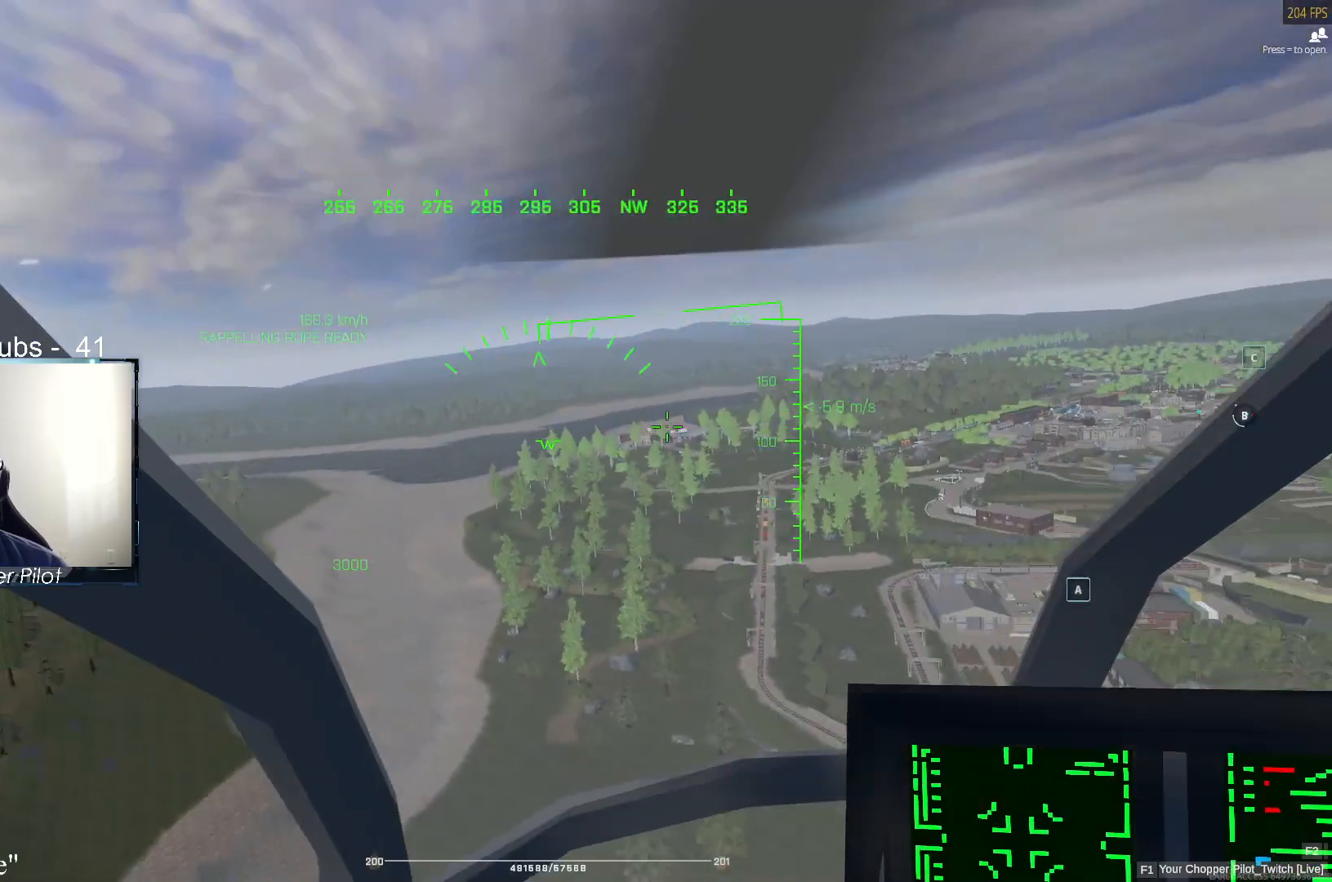
{"keys": ["d", "w"], "mouse": [], "events": []}
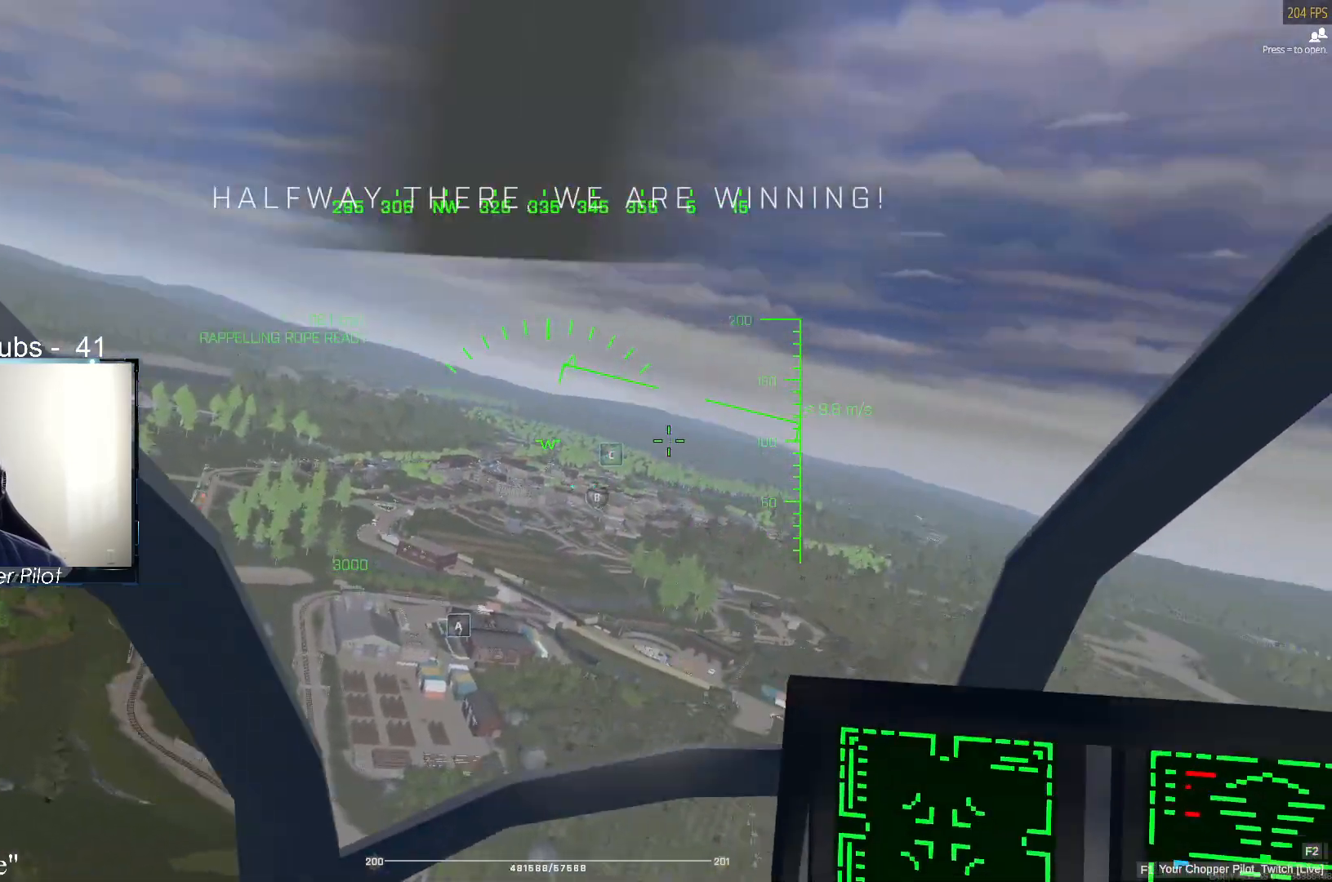
{"keys": ["d", "w"], "mouse": [], "events": []}
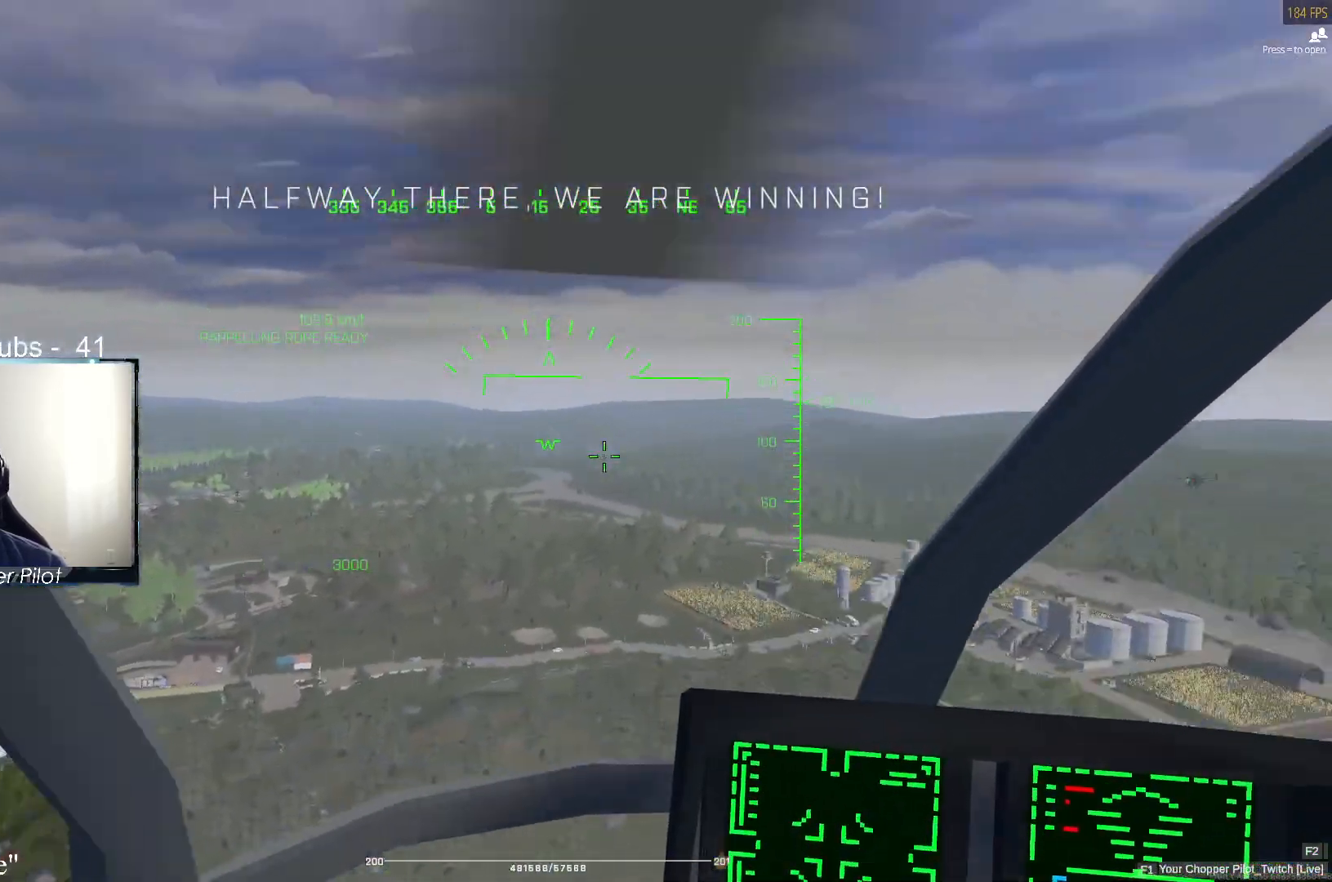
{"keys": ["d", "w"], "mouse": [], "events": []}
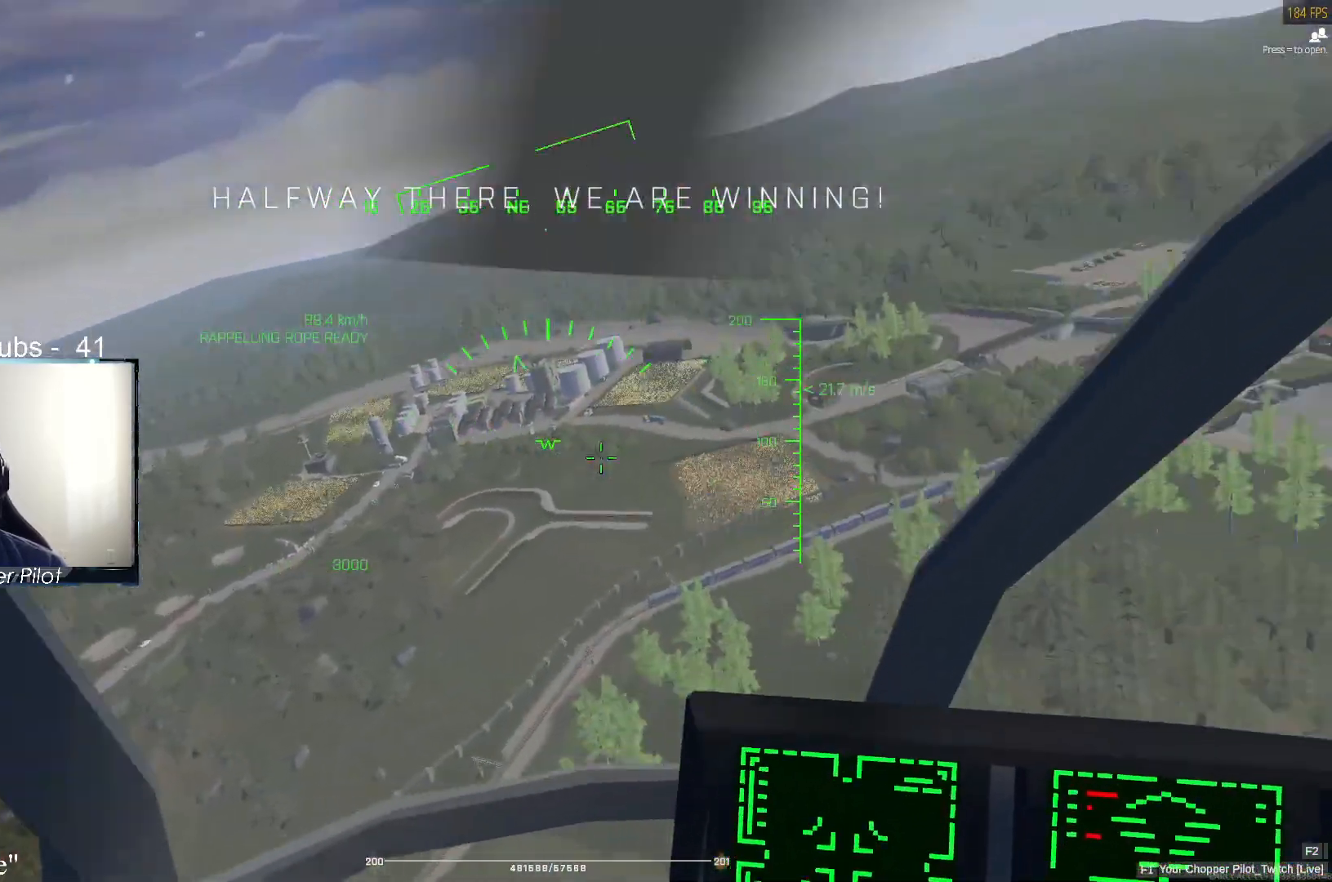
{"keys": ["w"], "mouse": [], "events": [[167, "d", "up"], [217, "a", "down"], [350, "a", "up"]]}
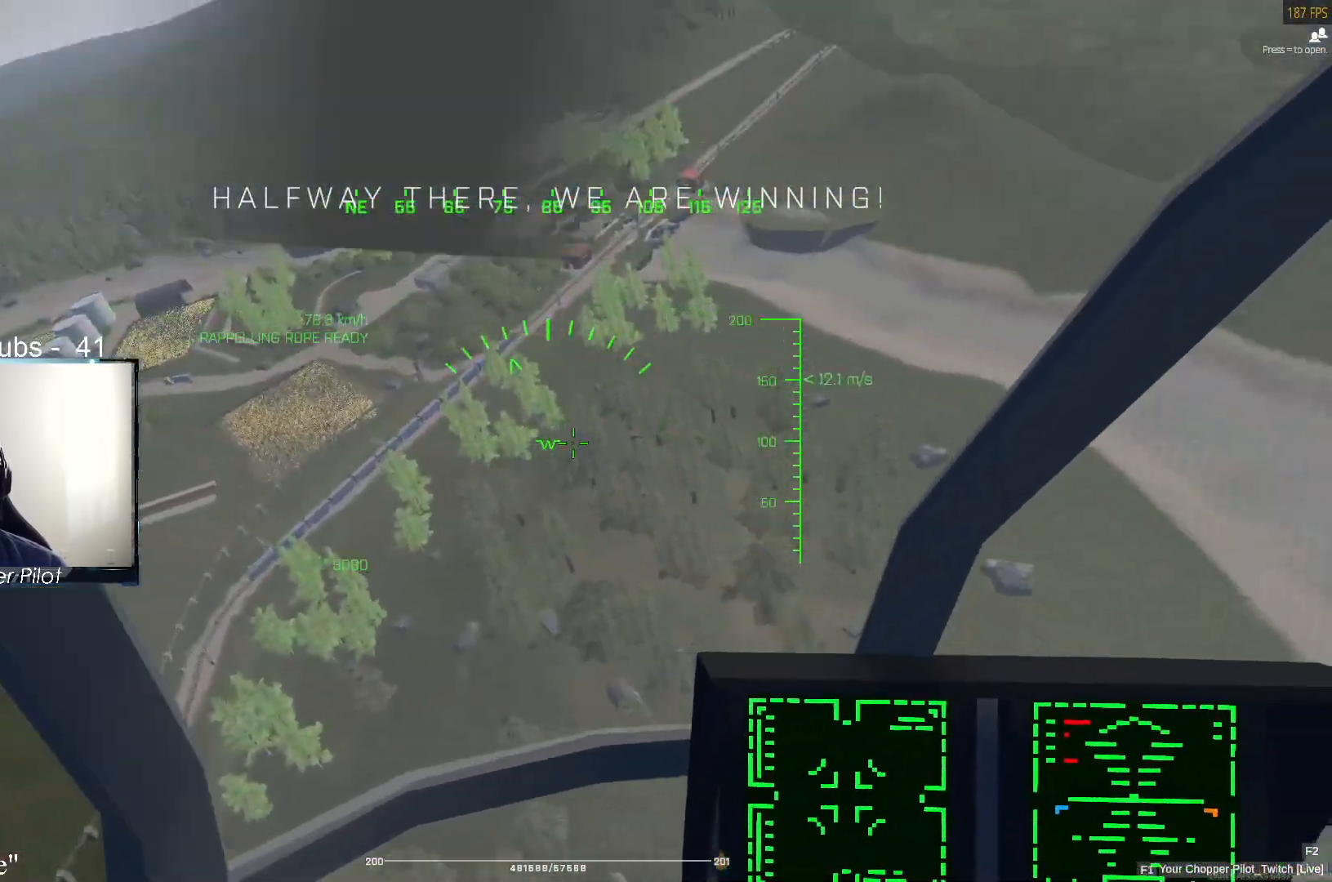
{"keys": ["w"], "mouse": [], "events": [[83, "alt", "down"], [233, "alt", "up"]]}
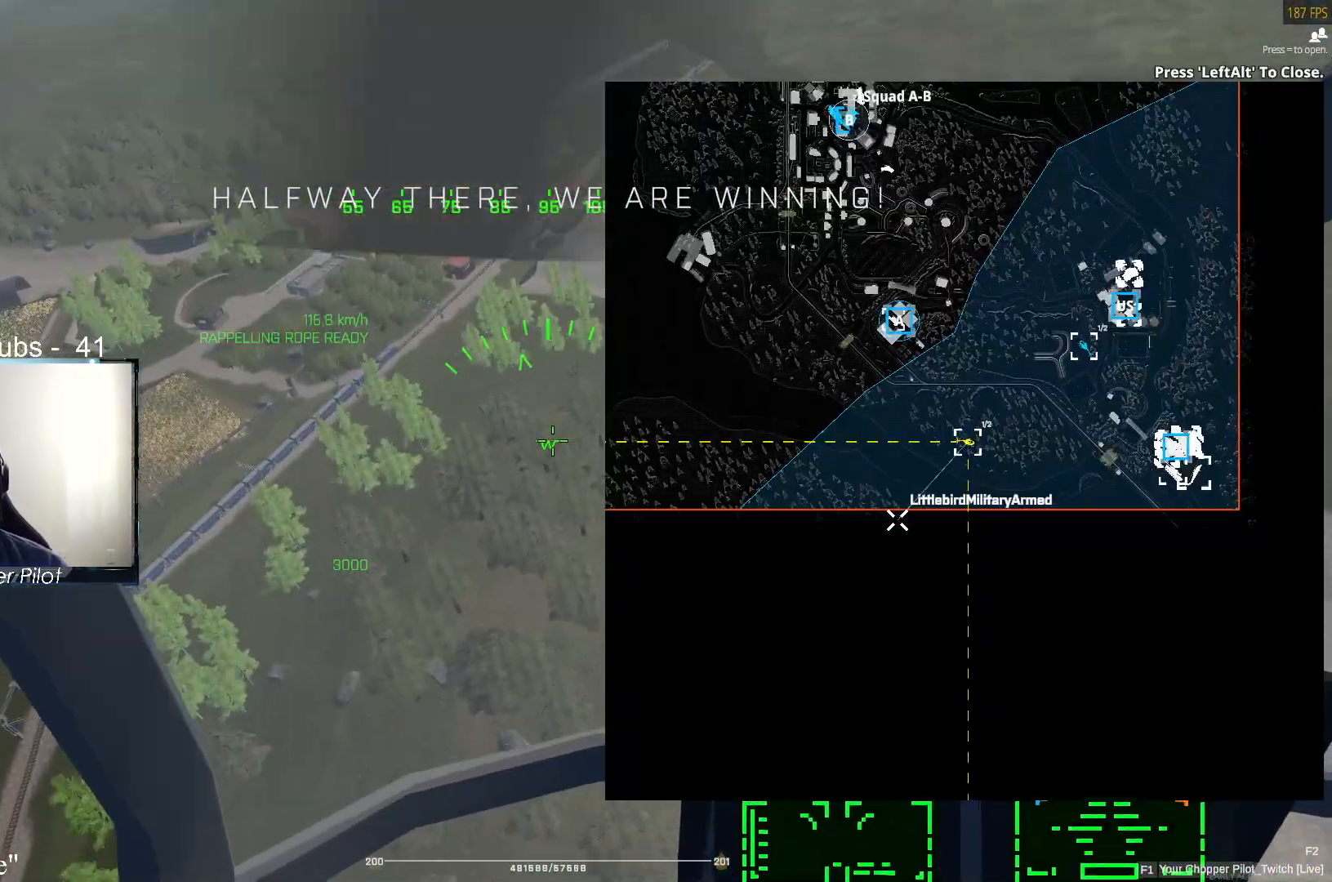
{"keys": ["alt", "w"], "mouse": [], "events": [[383, "alt", "down"]]}
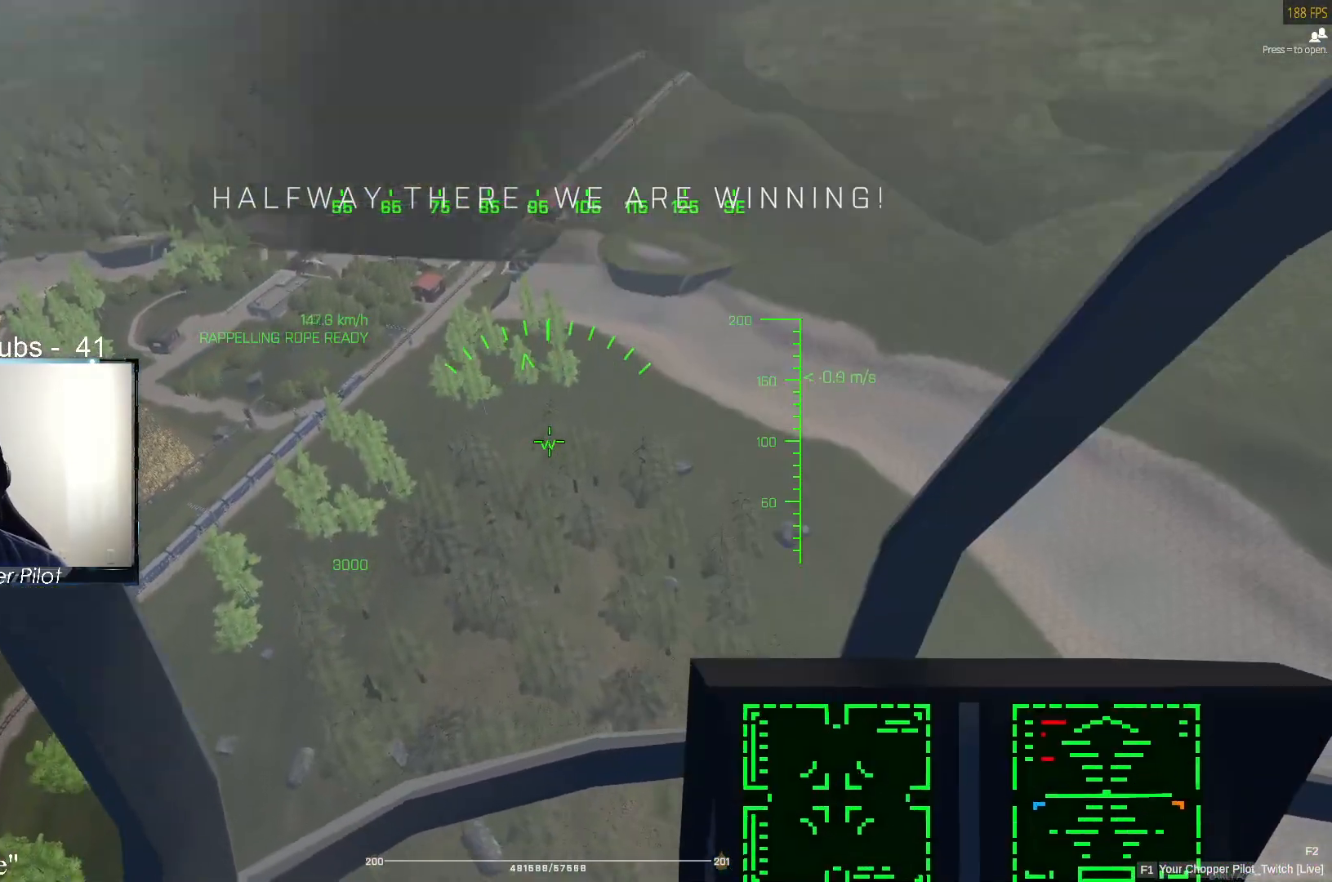
{"keys": ["w"], "mouse": [], "events": [[67, "a", "down"], [67, "alt", "up"], [267, "a", "up"]]}
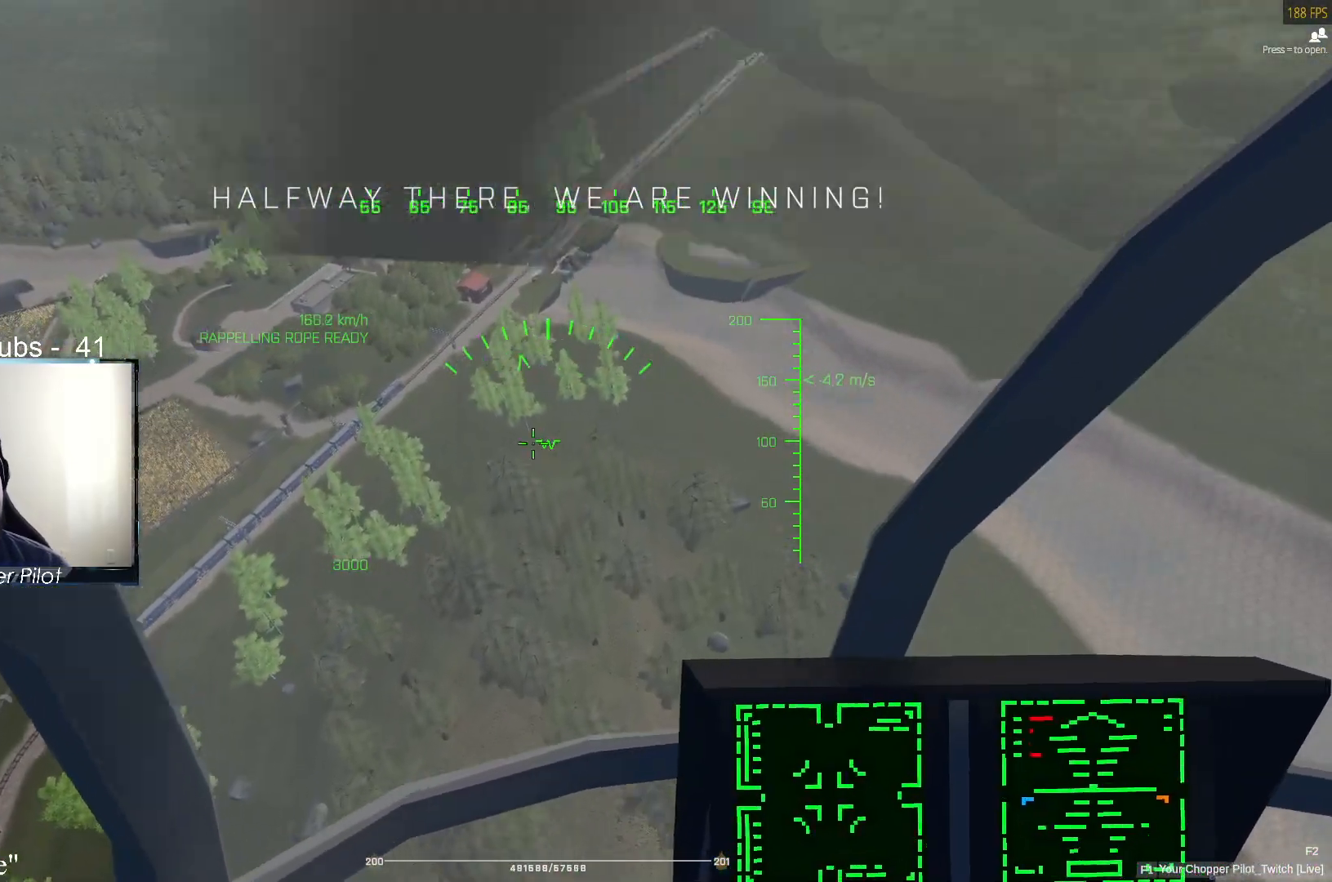
{"keys": ["w"], "mouse": [], "events": []}
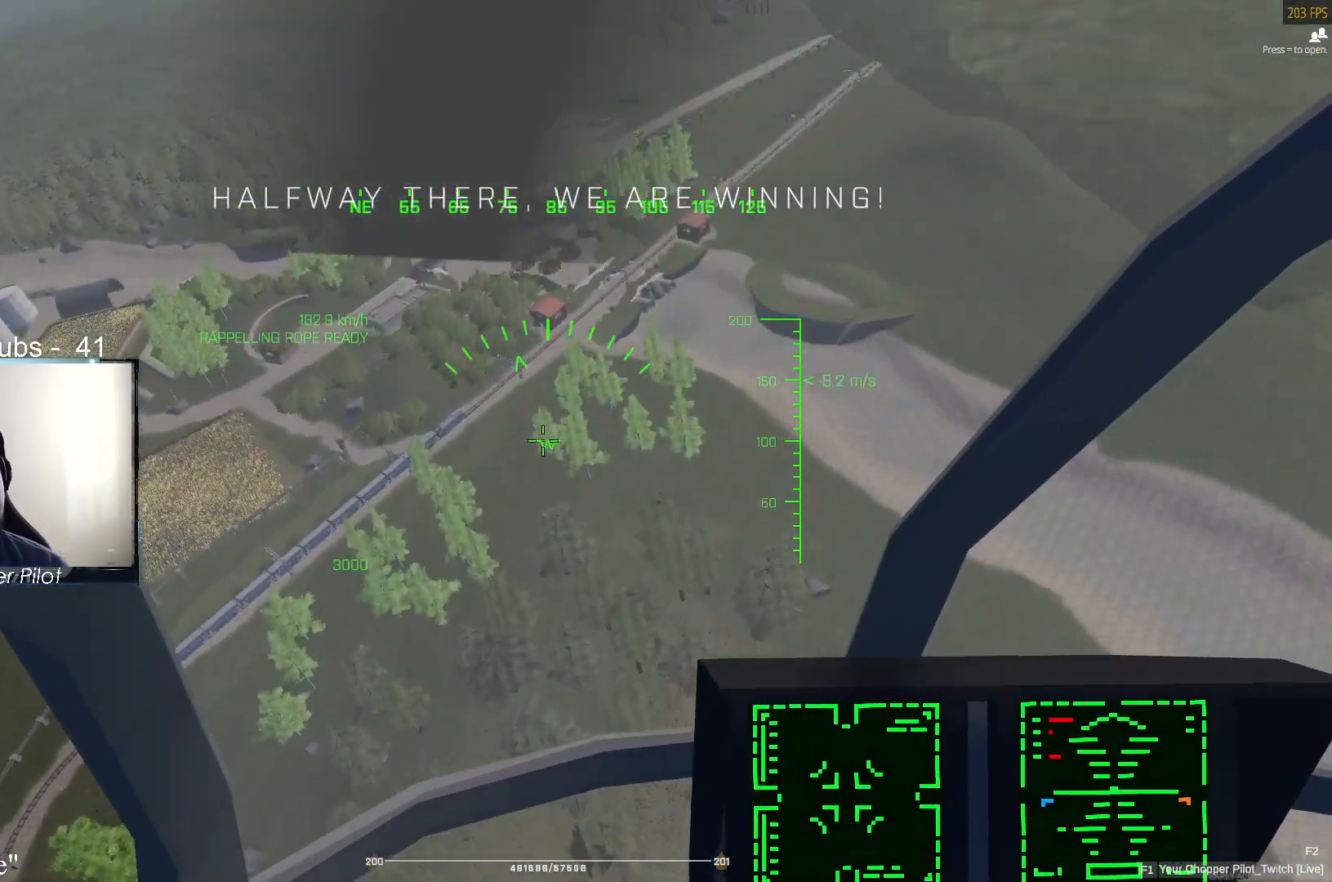
{"keys": ["w"], "mouse": [], "events": []}
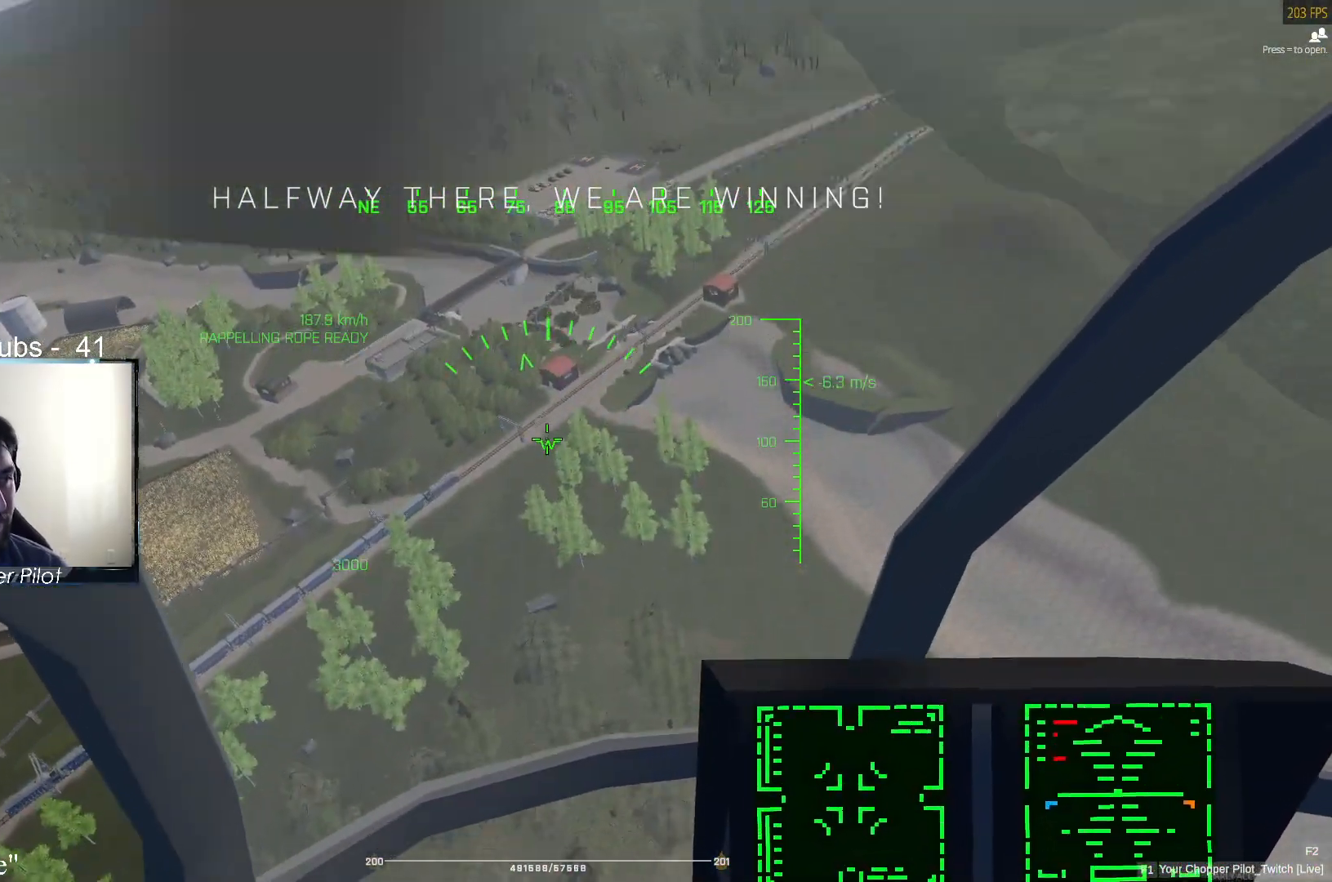
{"keys": ["w"], "mouse": [], "events": []}
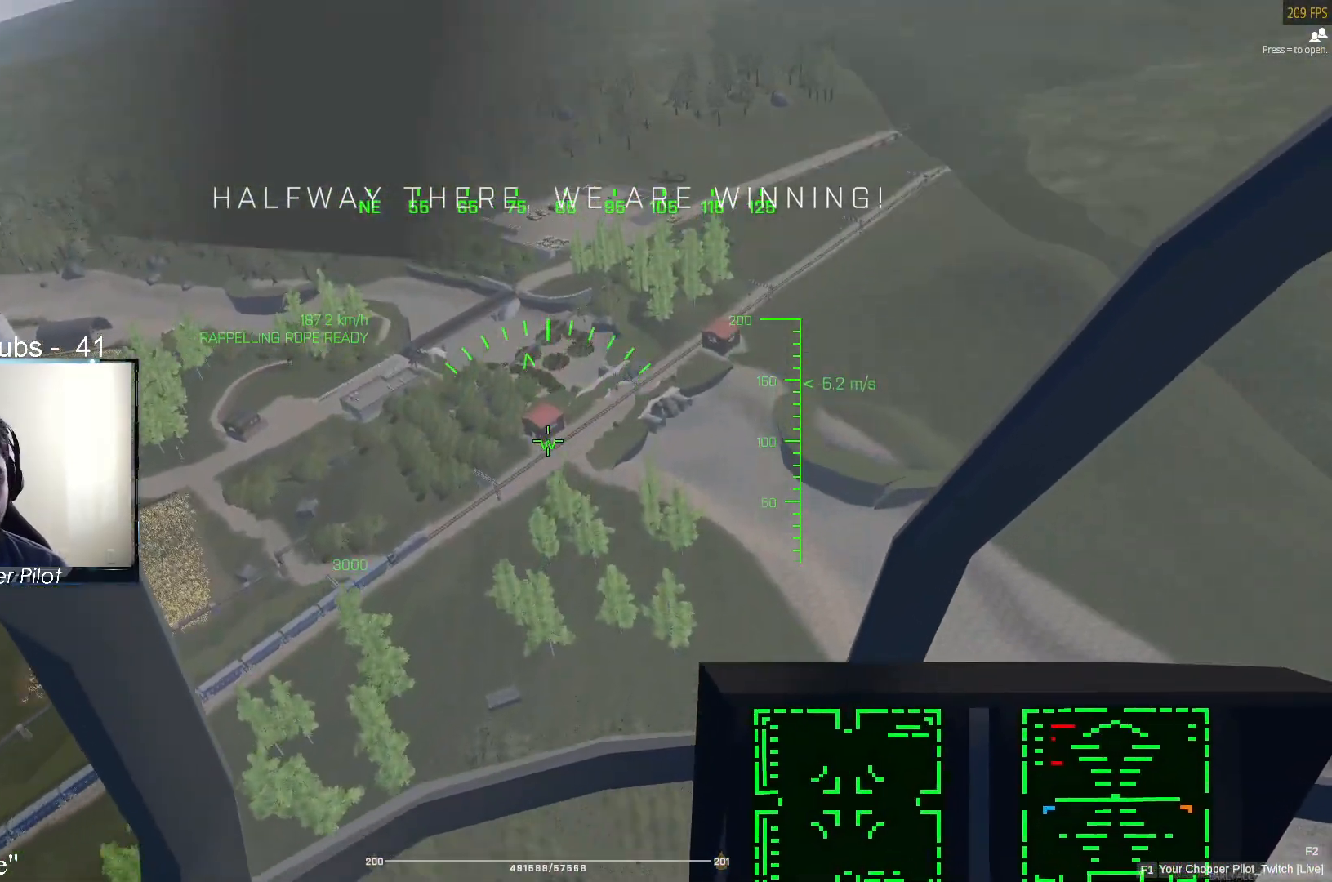
{"keys": ["w"], "mouse": [], "events": []}
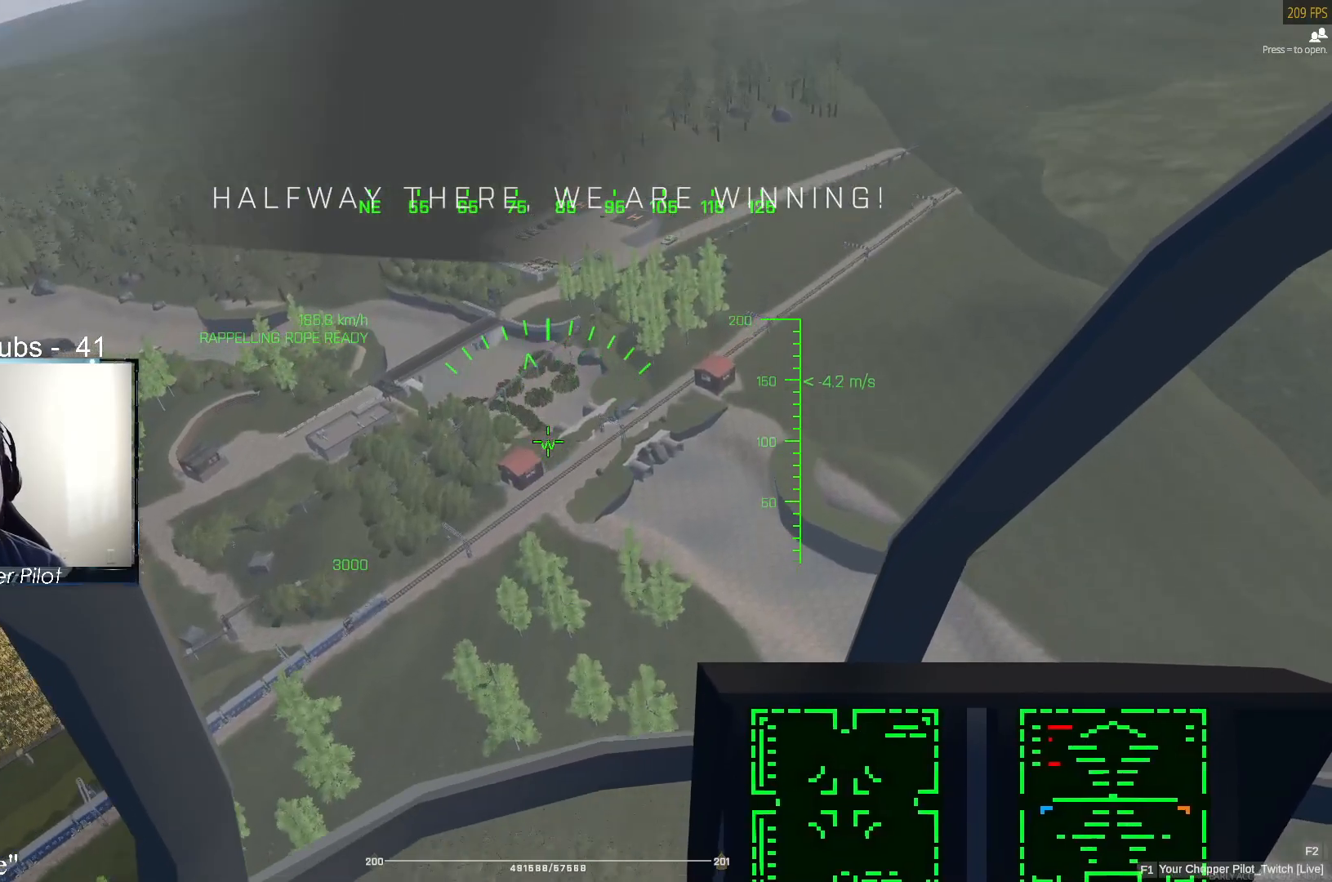
{"keys": ["a", "w"], "mouse": [], "events": [[483, "a", "down"]]}
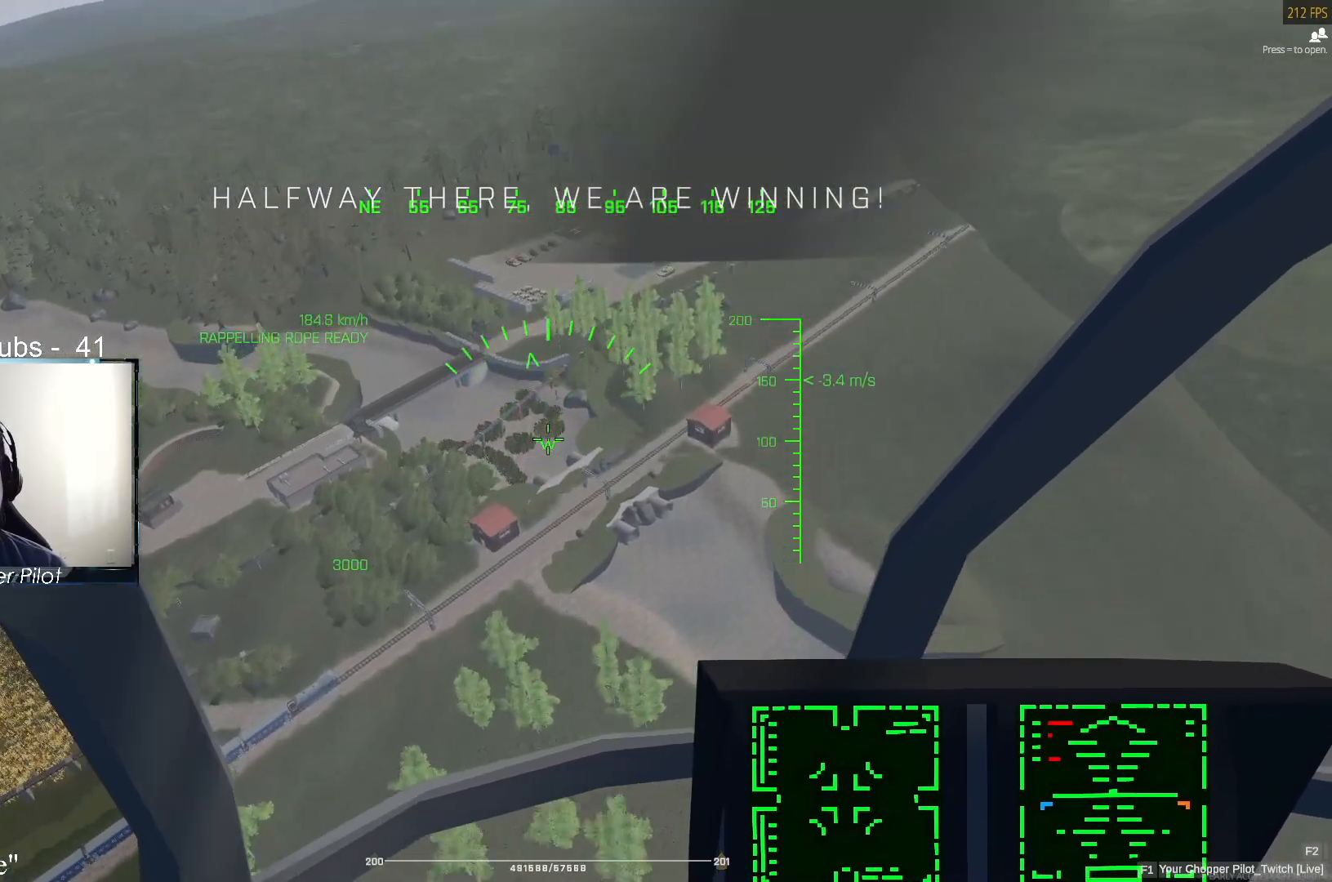
{"keys": ["a", "w"], "mouse": [], "events": []}
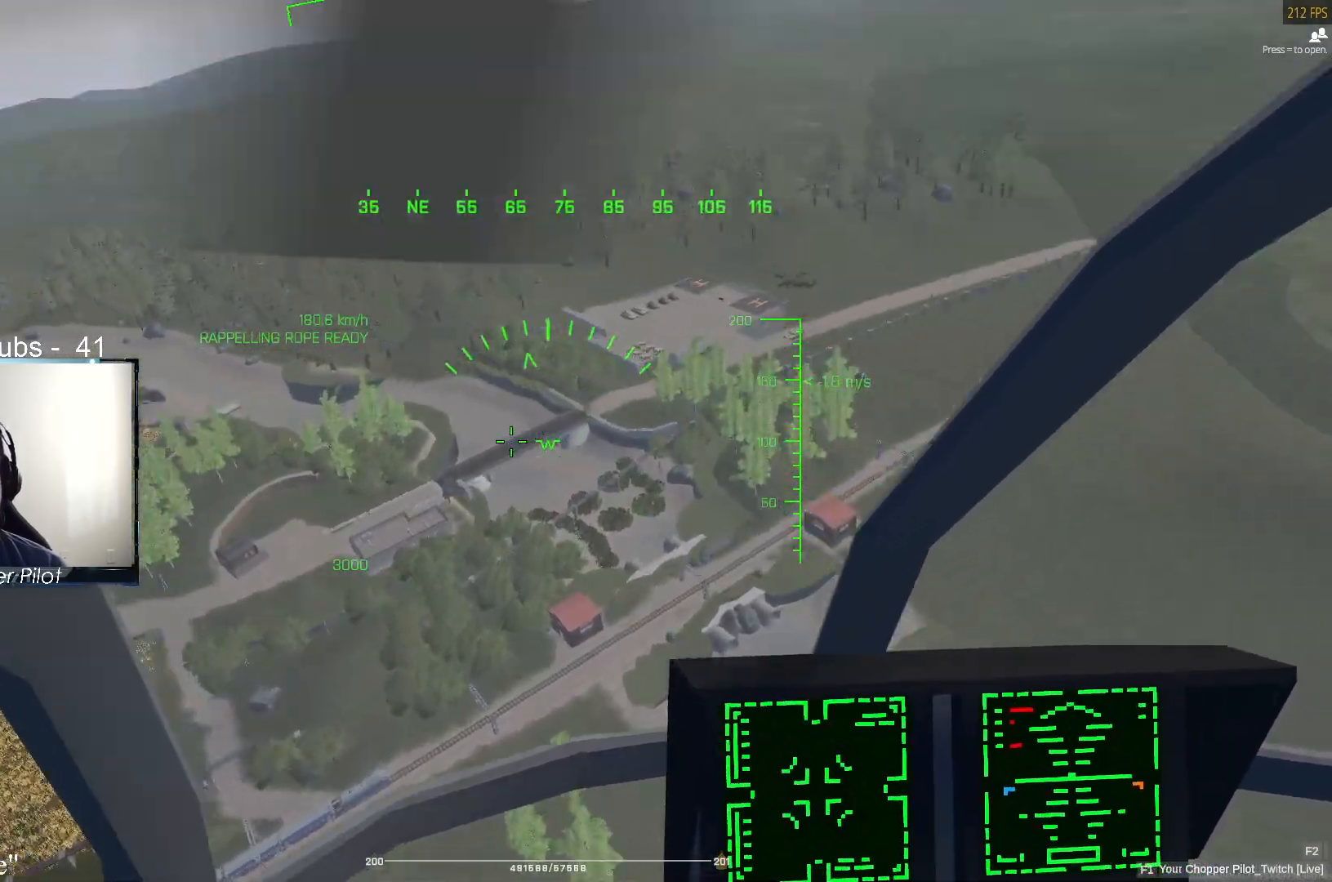
{"keys": ["a", "w"], "mouse": [], "events": [[183, "ctrl", "down"], [317, "ctrl", "up"]]}